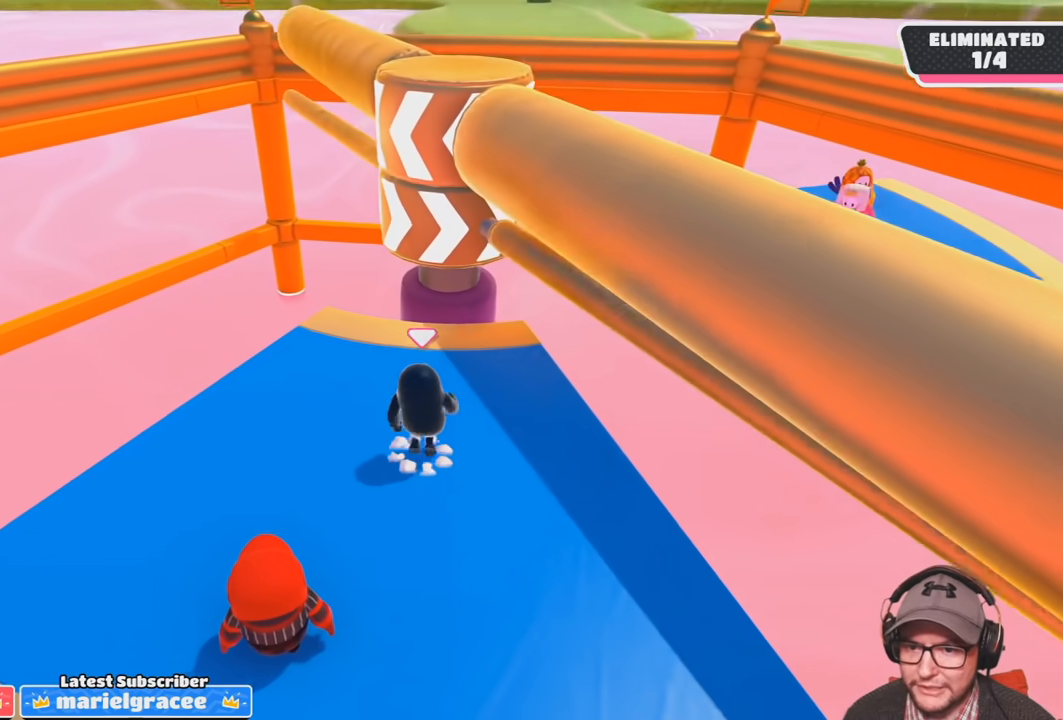
Gameplay with a controller (PlayStation layout); each line is a JSON object with the inputs held at the frame after it. "events" lists button and stick changes between this image and that frame as [ms after this image, input, new state], when the widget could be followed in between. Not read: L3 R3.
{"buttons": [], "left_stick": "center", "right_stick": "center", "events": [[34, "left_stick", "center"], [67, "CROSS", "up"], [300, "left_stick", "right"], [467, "left_stick", "center"]]}
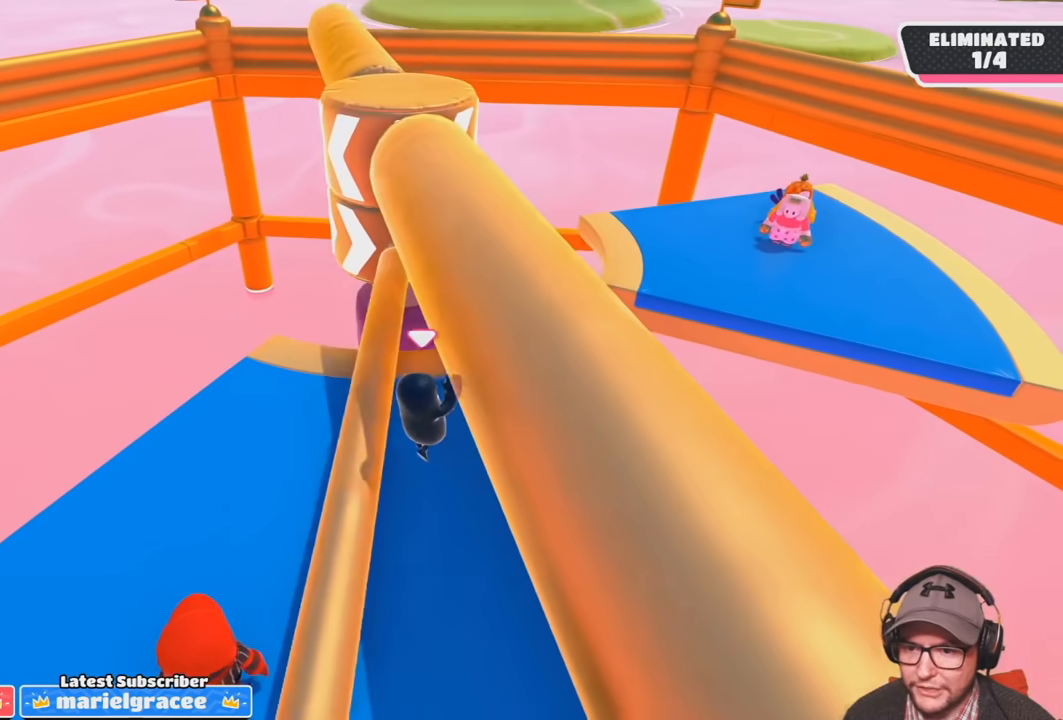
{"buttons": [], "left_stick": "center", "right_stick": "center", "events": []}
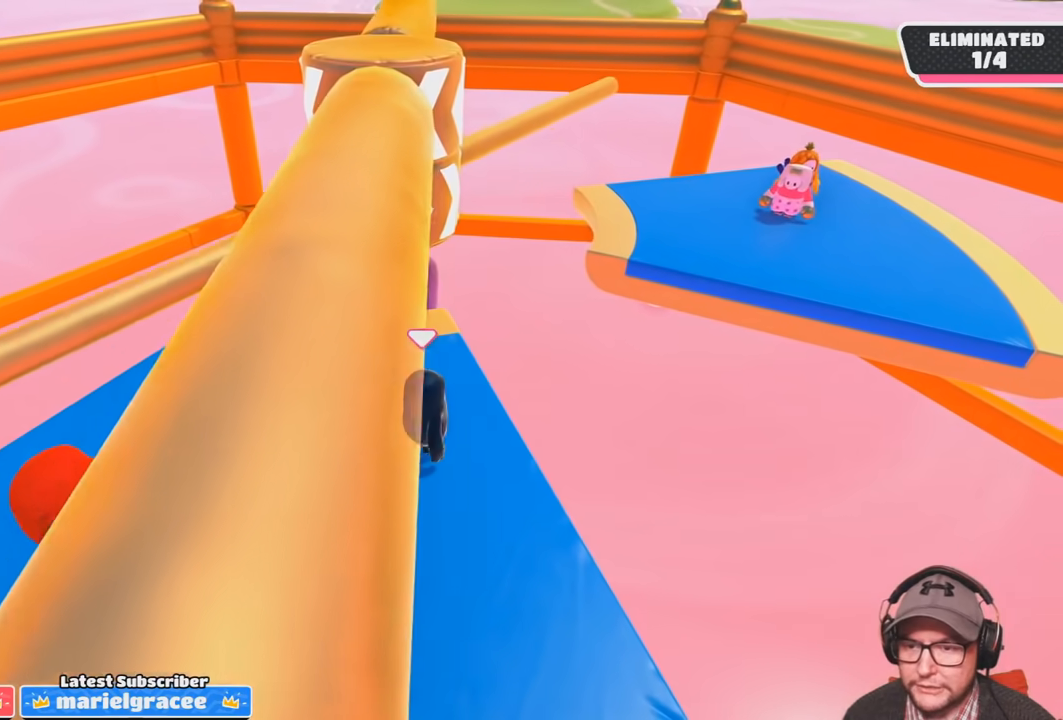
{"buttons": [], "left_stick": "up-left", "right_stick": "center", "events": [[34, "left_stick", "down-left"], [134, "left_stick", "center"], [167, "right_stick", "up"], [334, "right_stick", "center"], [434, "left_stick", "up-left"]]}
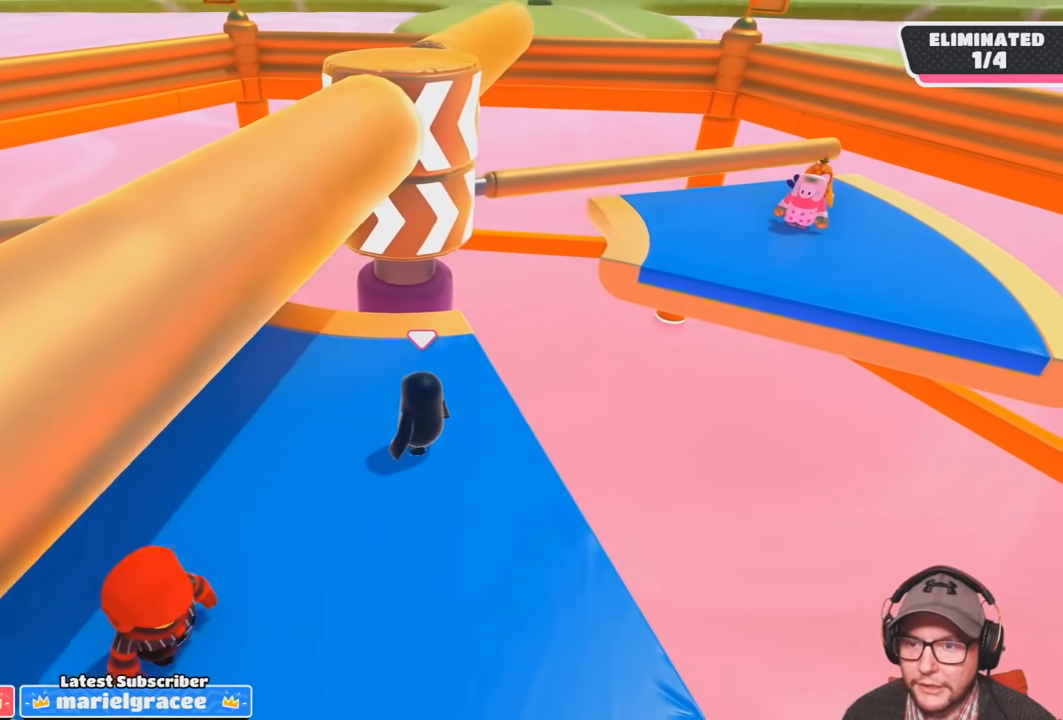
{"buttons": [], "left_stick": "center", "right_stick": "center", "events": [[66, "left_stick", "center"], [267, "left_stick", "up"], [433, "left_stick", "center"]]}
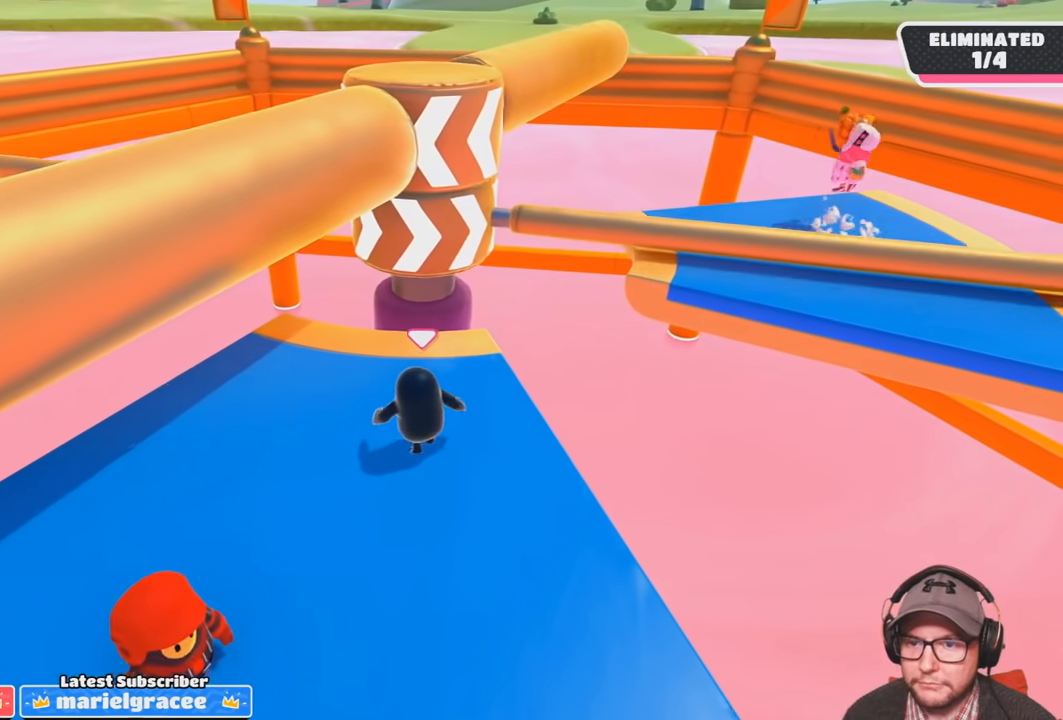
{"buttons": [], "left_stick": "center", "right_stick": "center", "events": [[200, "left_stick", "down"], [334, "left_stick", "center"]]}
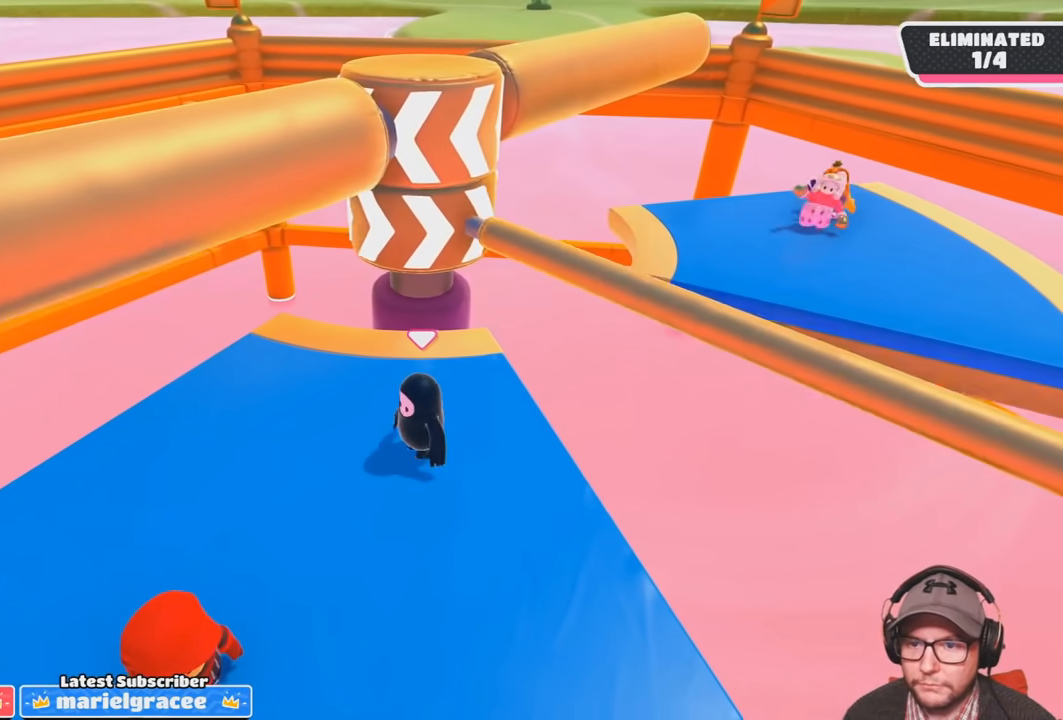
{"buttons": [], "left_stick": "left", "right_stick": "center", "events": [[66, "left_stick", "right"], [100, "CROSS", "down"], [200, "left_stick", "center"], [300, "CROSS", "up"], [467, "left_stick", "left"]]}
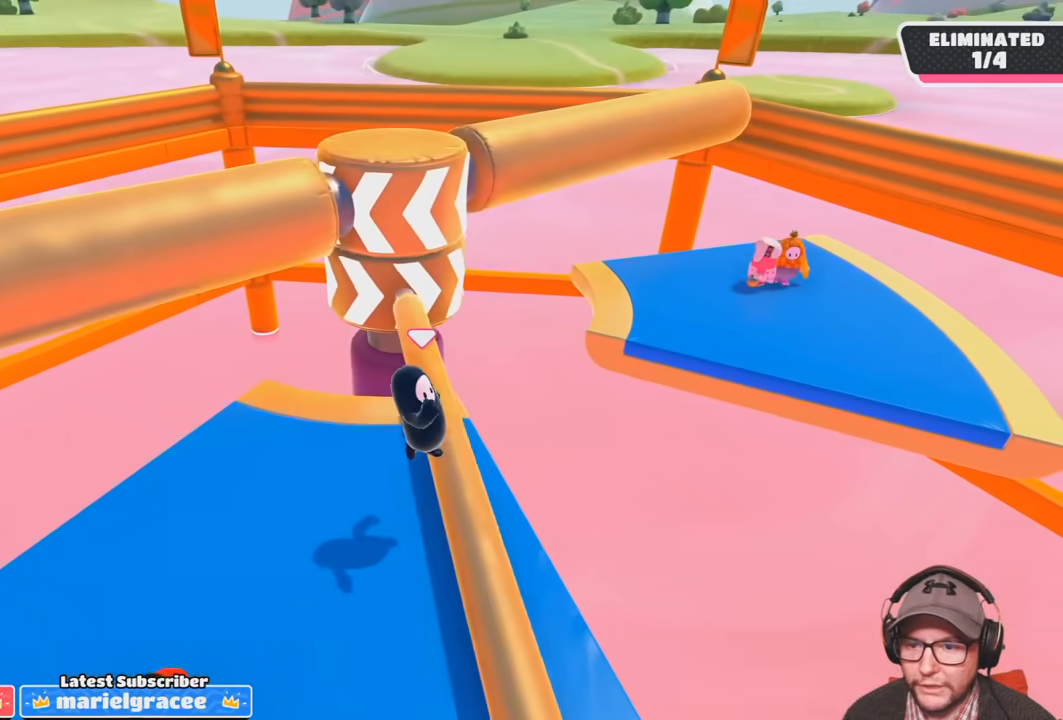
{"buttons": [], "left_stick": "down-left", "right_stick": "up-right", "events": [[234, "left_stick", "center"], [401, "right_stick", "up-right"], [467, "left_stick", "down-left"]]}
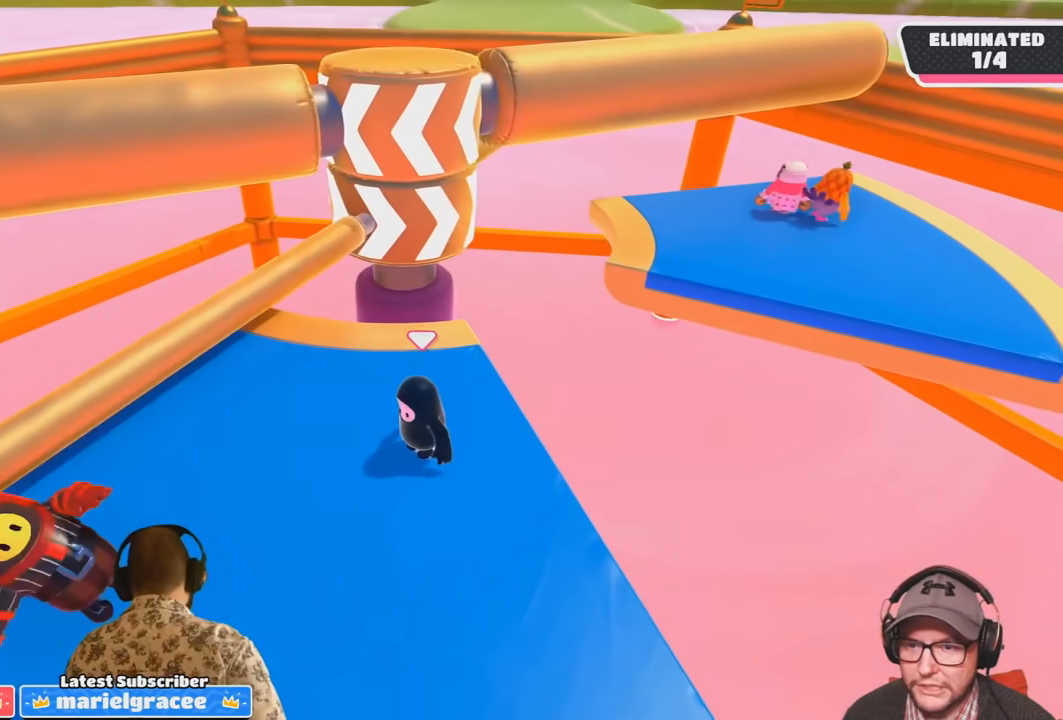
{"buttons": [], "left_stick": "up", "right_stick": "center", "events": [[33, "right_stick", "center"], [133, "left_stick", "center"], [500, "left_stick", "up"]]}
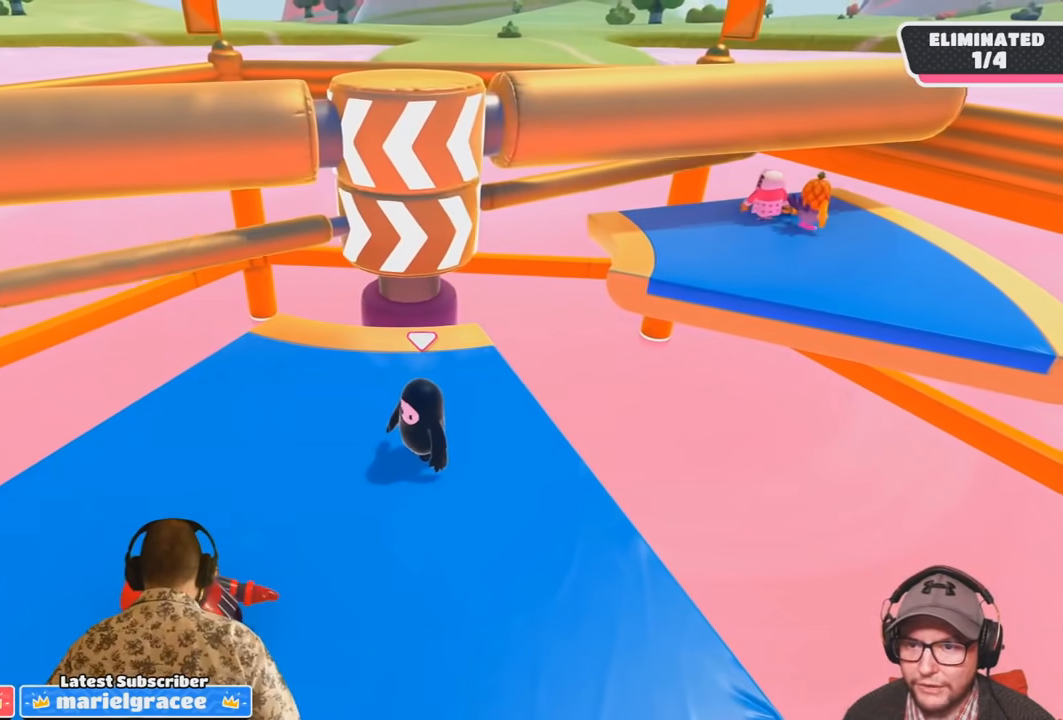
{"buttons": [], "left_stick": "center", "right_stick": "center", "events": [[134, "left_stick", "center"]]}
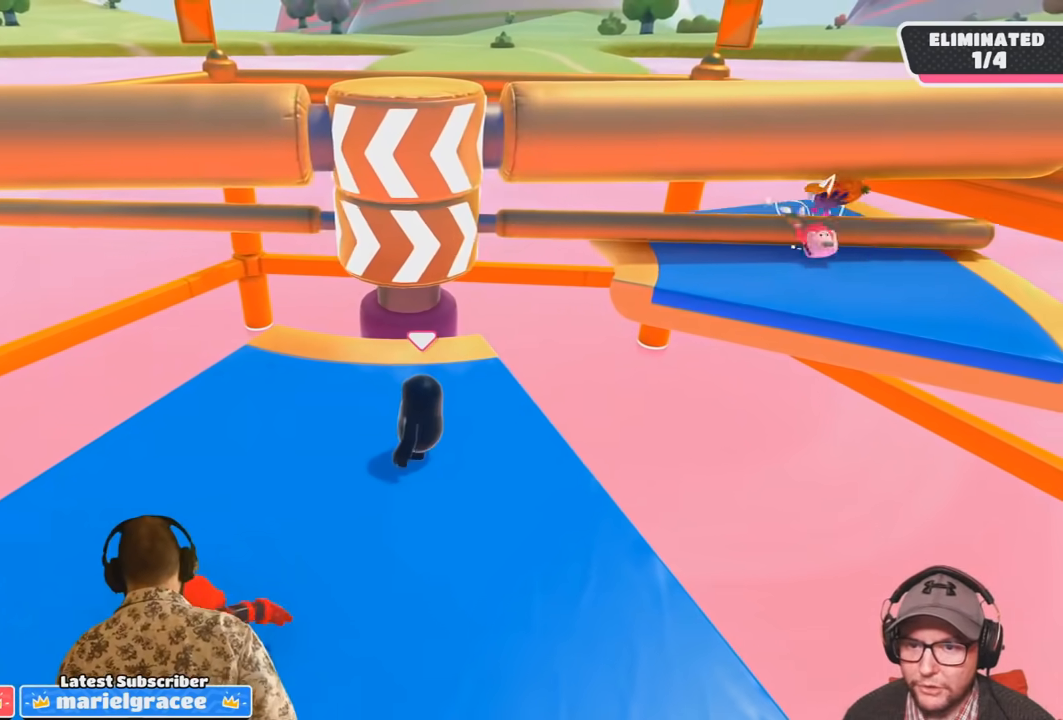
{"buttons": [], "left_stick": "center", "right_stick": "center", "events": []}
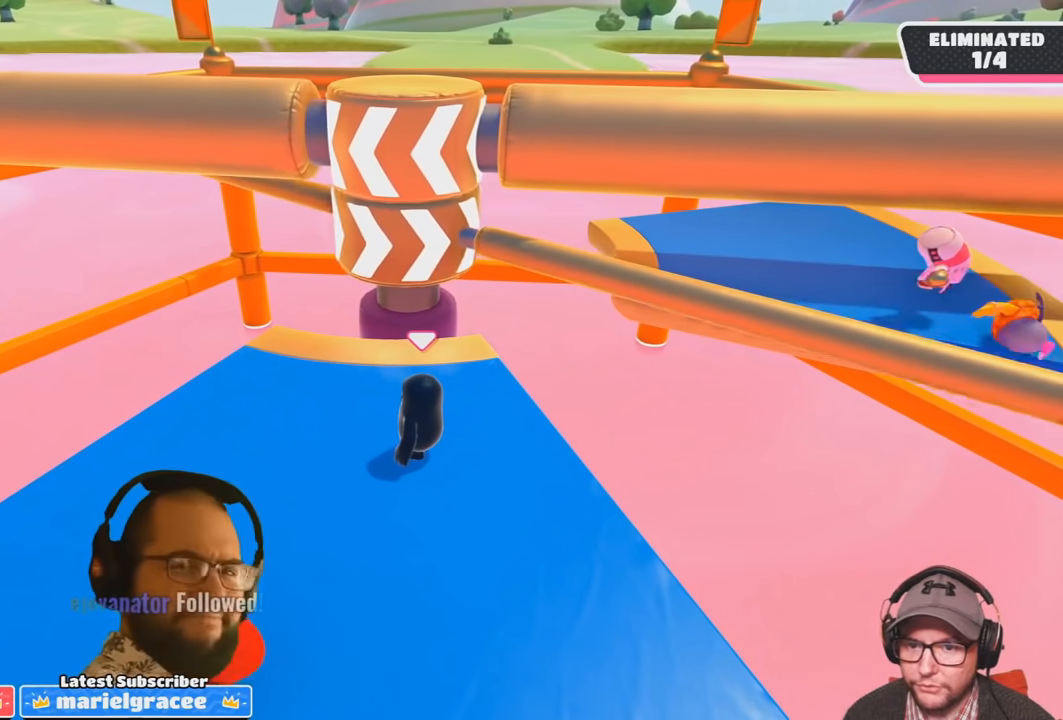
{"buttons": [], "left_stick": "center", "right_stick": "center", "events": [[100, "CROSS", "down"], [100, "left_stick", "right"], [334, "left_stick", "center"], [434, "CROSS", "up"]]}
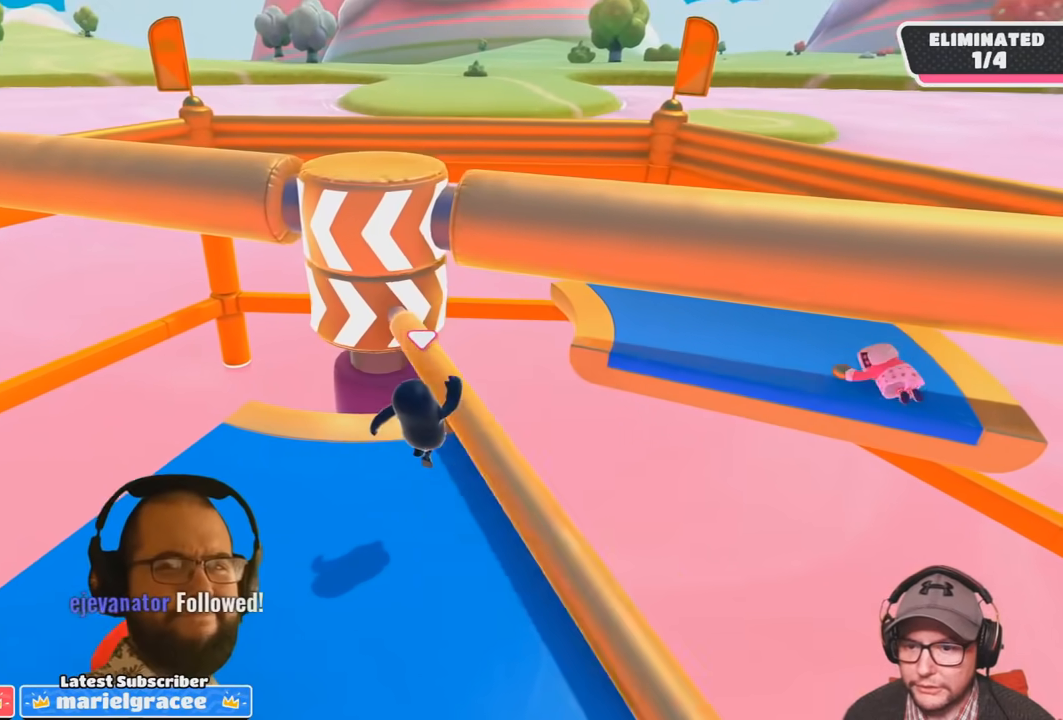
{"buttons": [], "left_stick": "center", "right_stick": "center", "events": [[33, "left_stick", "left"], [433, "left_stick", "center"]]}
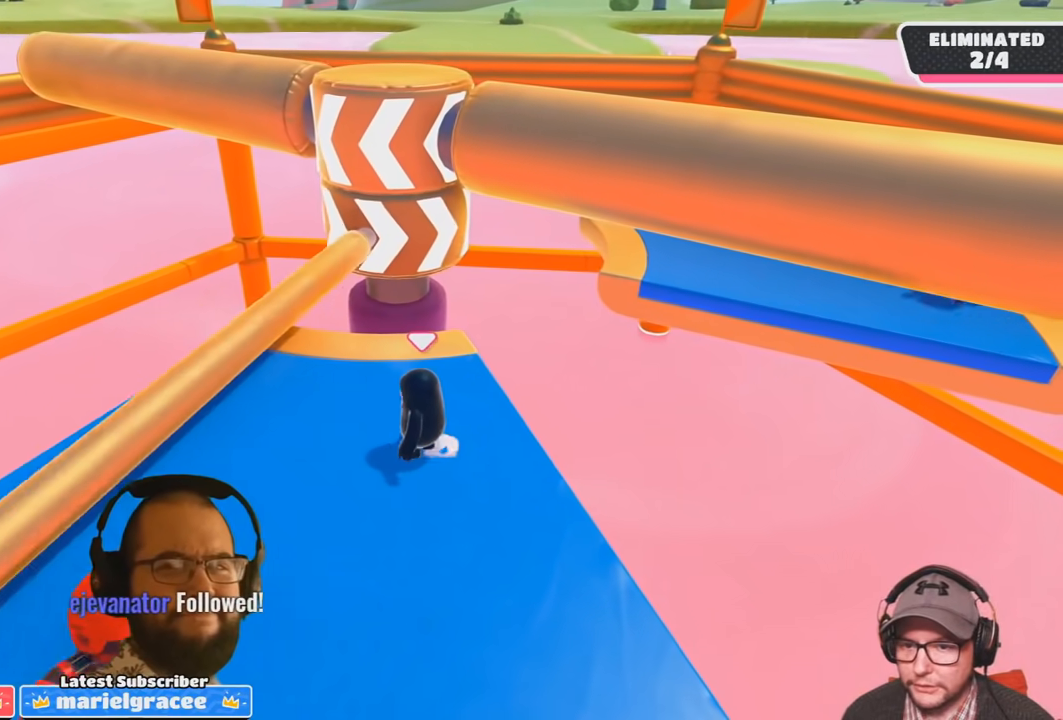
{"buttons": [], "left_stick": "center", "right_stick": "center", "events": [[367, "right_stick", "down"], [434, "left_stick", "down-right"], [501, "left_stick", "center"], [501, "right_stick", "center"]]}
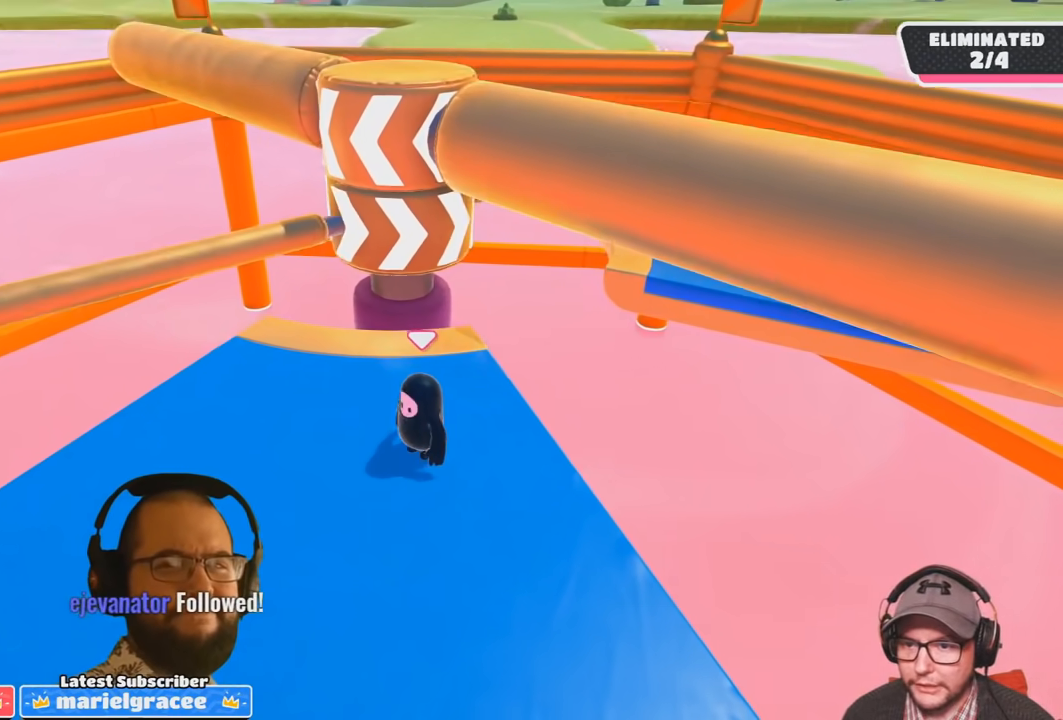
{"buttons": [], "left_stick": "center", "right_stick": "center", "events": [[200, "left_stick", "down"], [367, "left_stick", "center"]]}
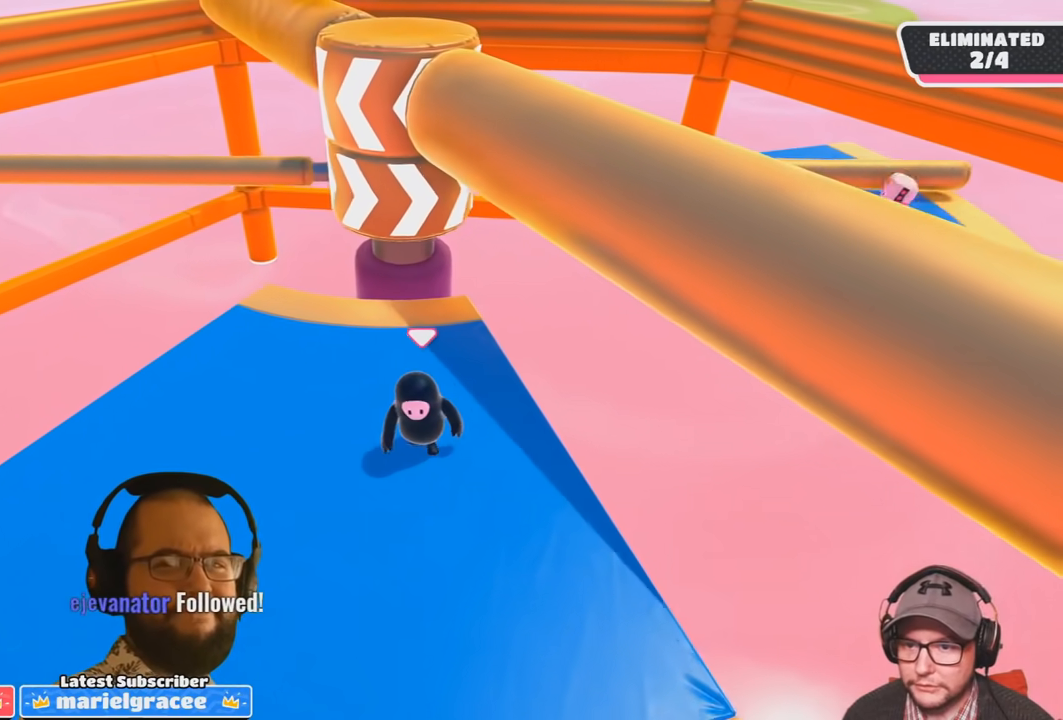
{"buttons": [], "left_stick": "center", "right_stick": "center", "events": [[33, "left_stick", "down-right"], [367, "left_stick", "down"], [467, "left_stick", "center"]]}
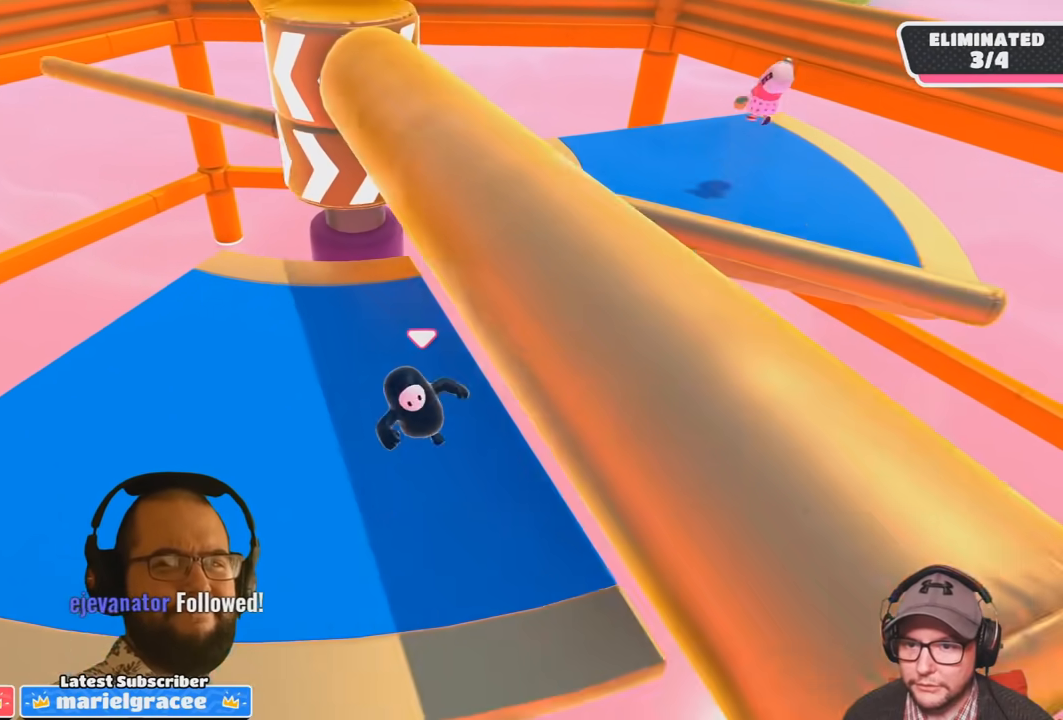
{"buttons": ["CROSS"], "left_stick": "up-left", "right_stick": "center", "events": [[400, "CROSS", "down"], [500, "left_stick", "up-left"]]}
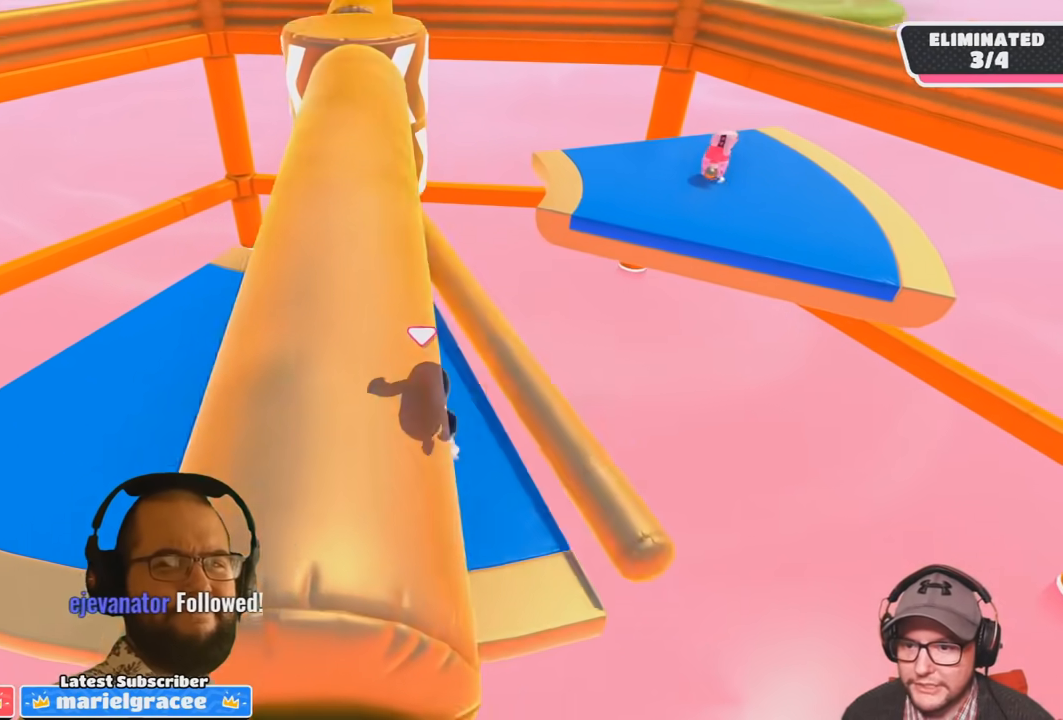
{"buttons": [], "left_stick": "center", "right_stick": "up", "events": [[134, "CROSS", "up"], [434, "left_stick", "center"], [467, "right_stick", "up"]]}
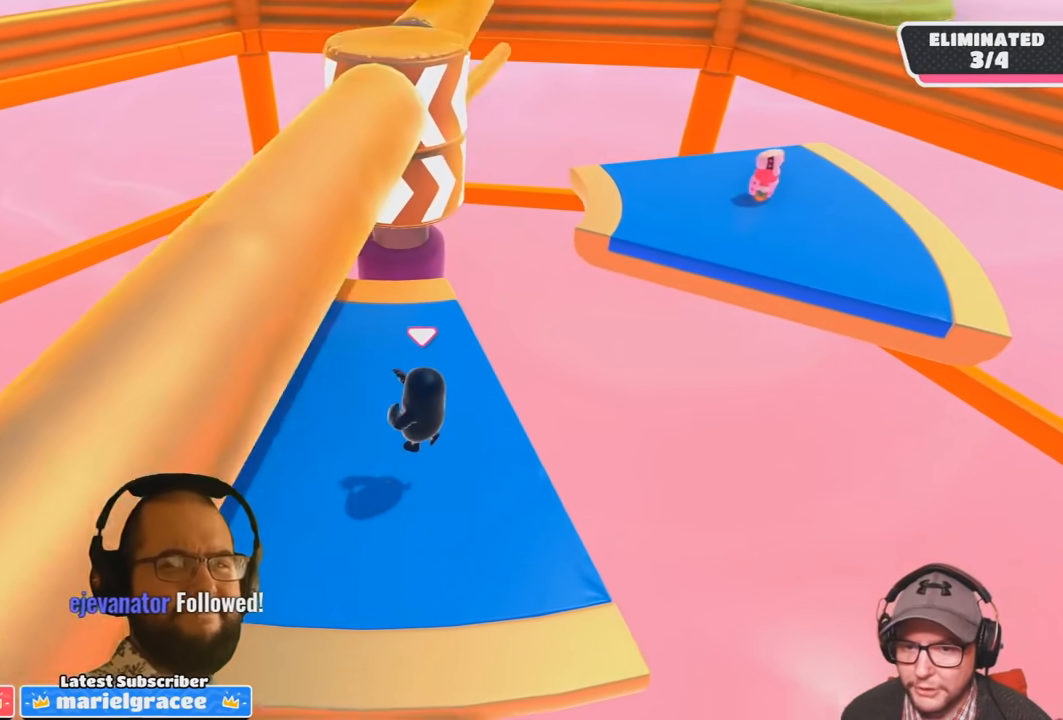
{"buttons": [], "left_stick": "down-right", "right_stick": "center", "events": [[166, "right_stick", "center"], [400, "left_stick", "down-right"]]}
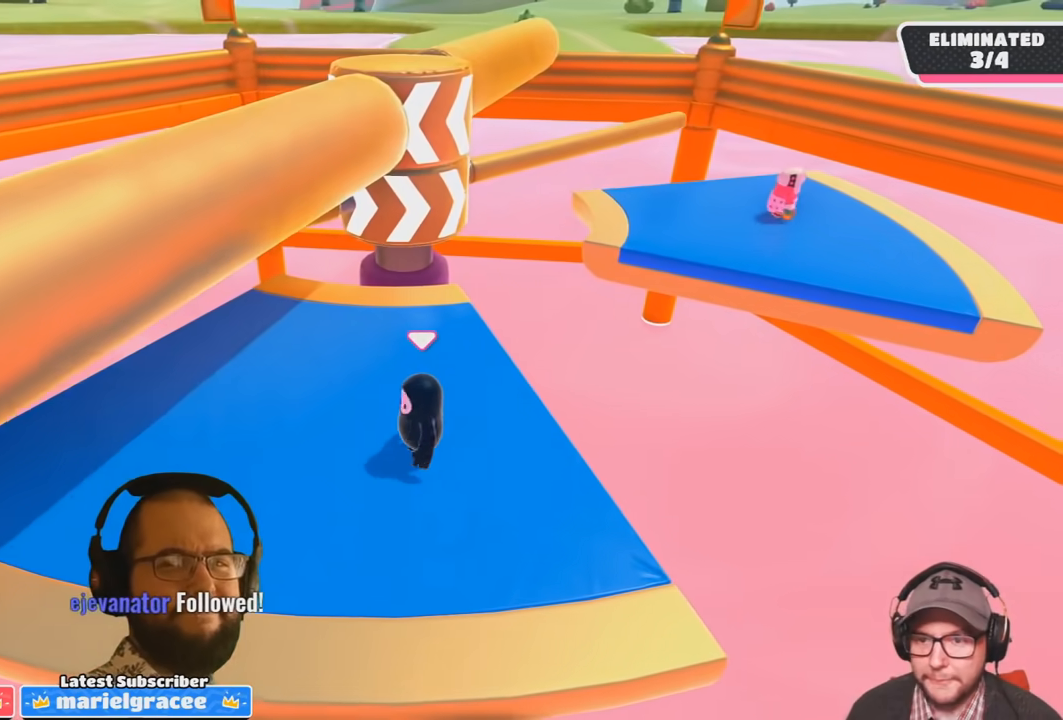
{"buttons": [], "left_stick": "center", "right_stick": "center", "events": [[67, "left_stick", "center"], [200, "left_stick", "left"], [367, "left_stick", "center"]]}
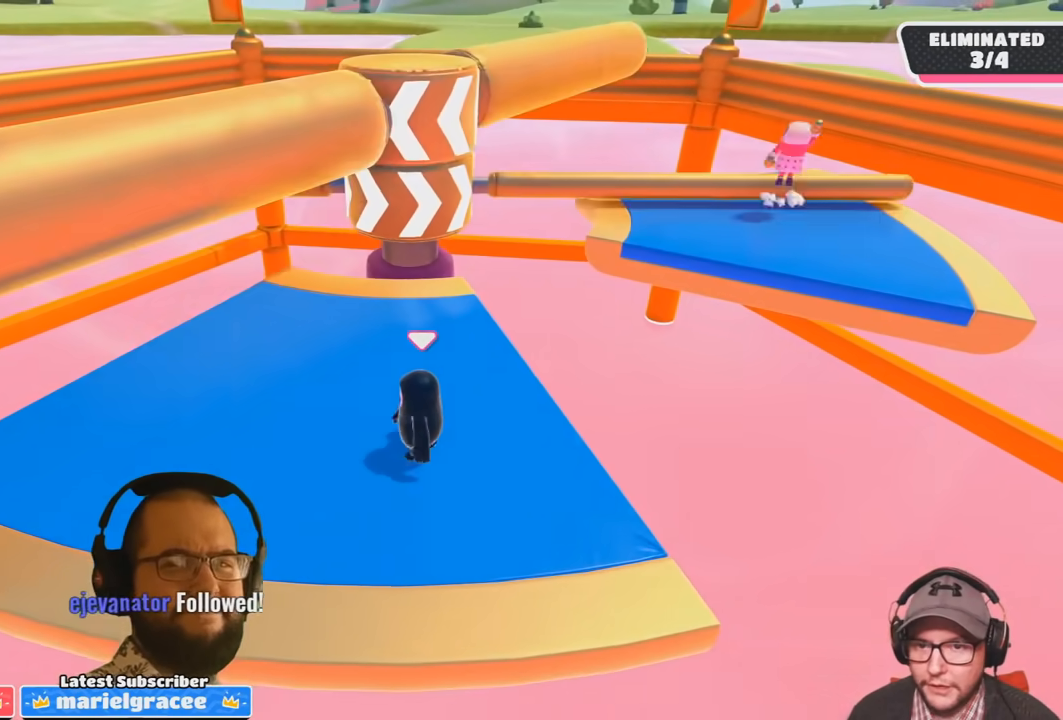
{"buttons": [], "left_stick": "center", "right_stick": "center", "events": []}
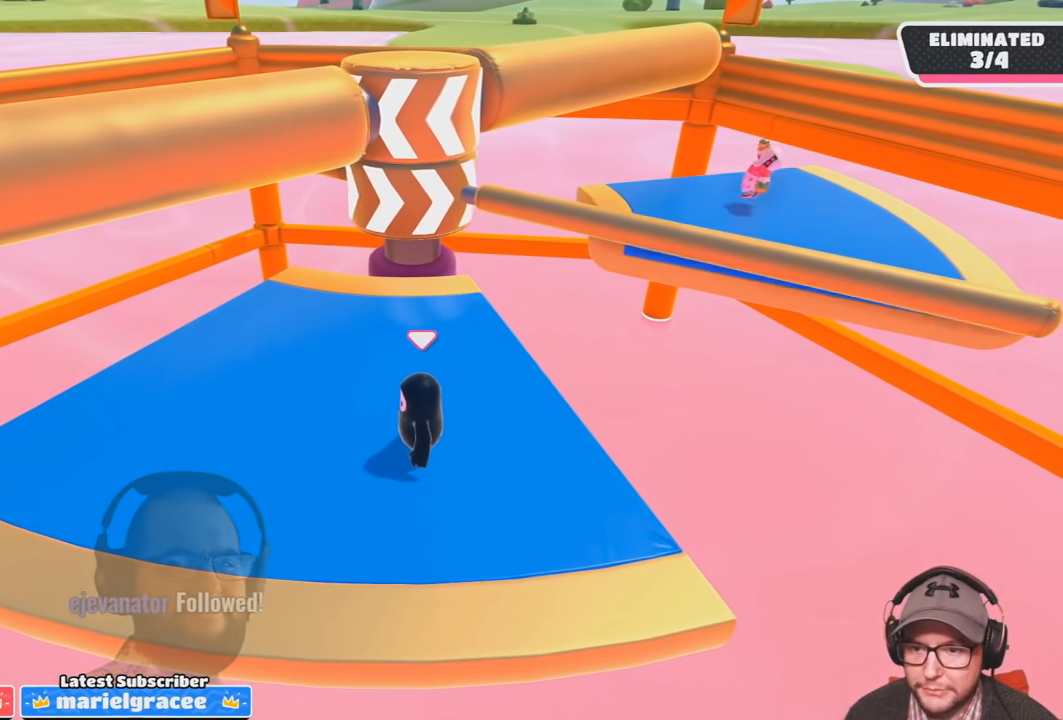
{"buttons": ["CROSS"], "left_stick": "center", "right_stick": "center", "events": [[467, "CROSS", "down"]]}
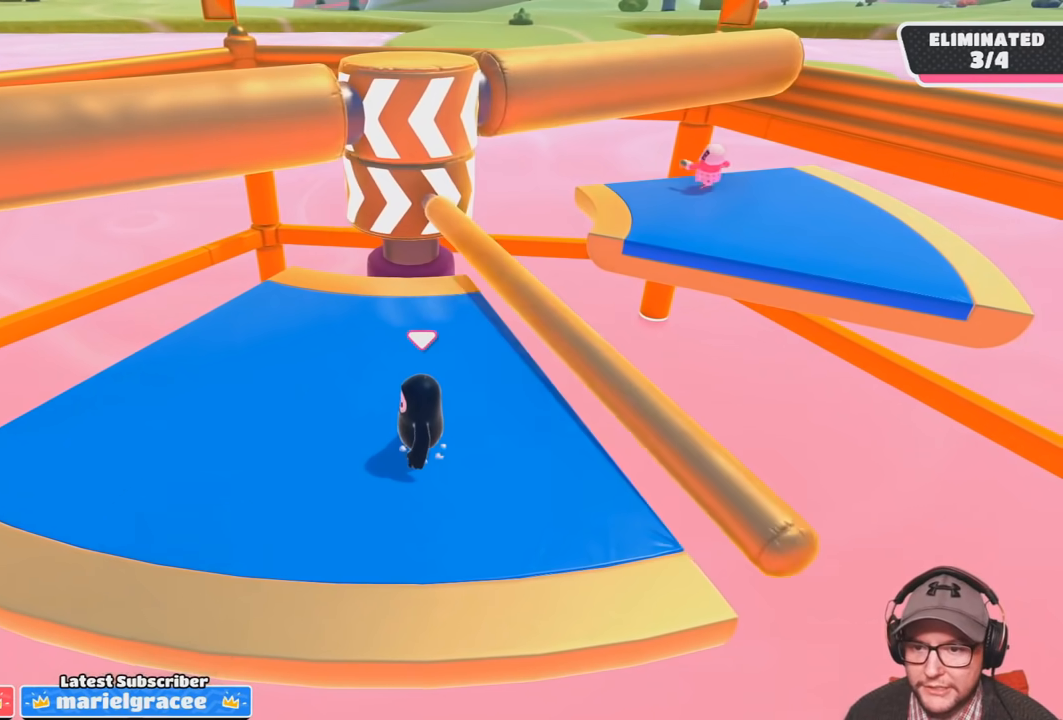
{"buttons": [], "left_stick": "center", "right_stick": "center", "events": [[233, "CROSS", "up"]]}
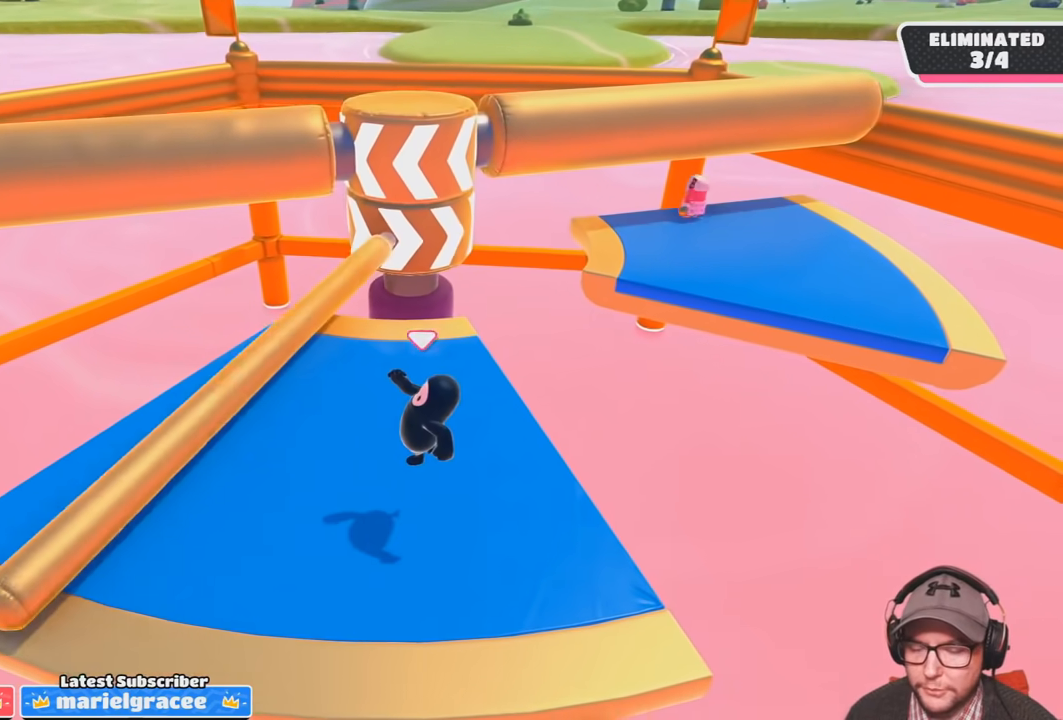
{"buttons": [], "left_stick": "center", "right_stick": "center", "events": []}
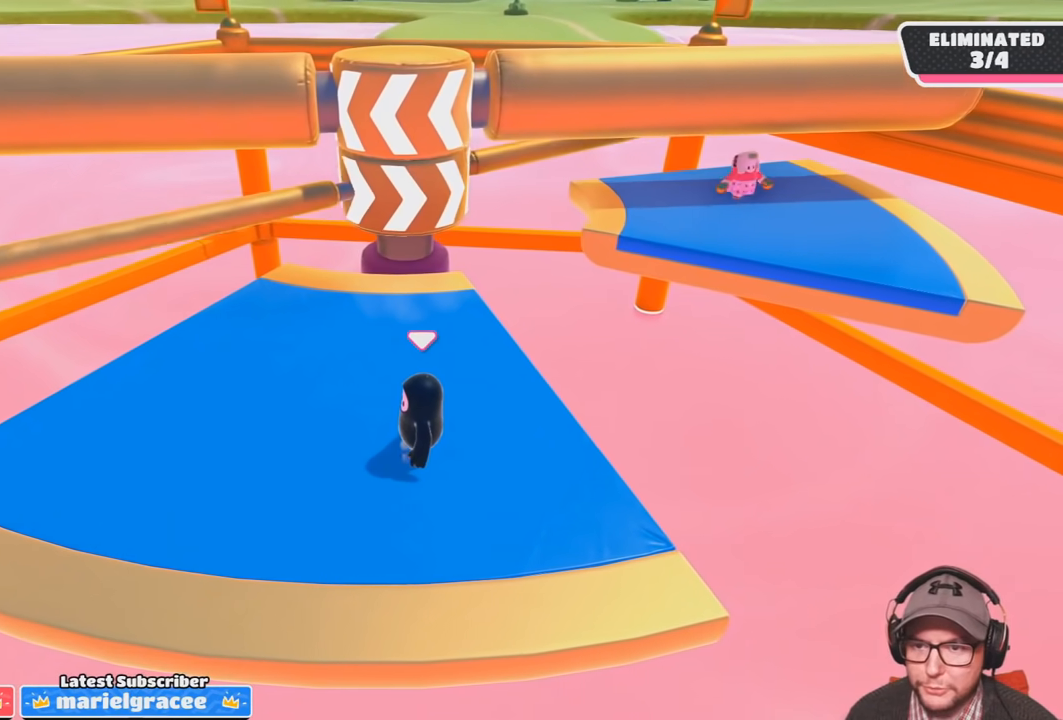
{"buttons": [], "left_stick": "center", "right_stick": "center", "events": []}
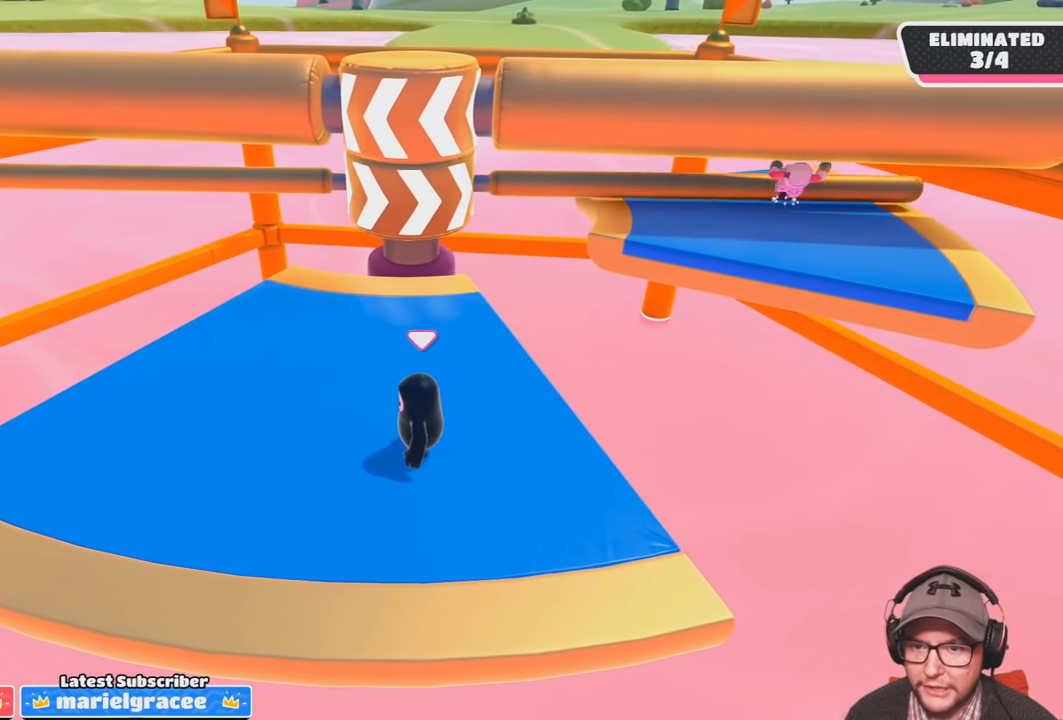
{"buttons": [], "left_stick": "center", "right_stick": "center", "events": []}
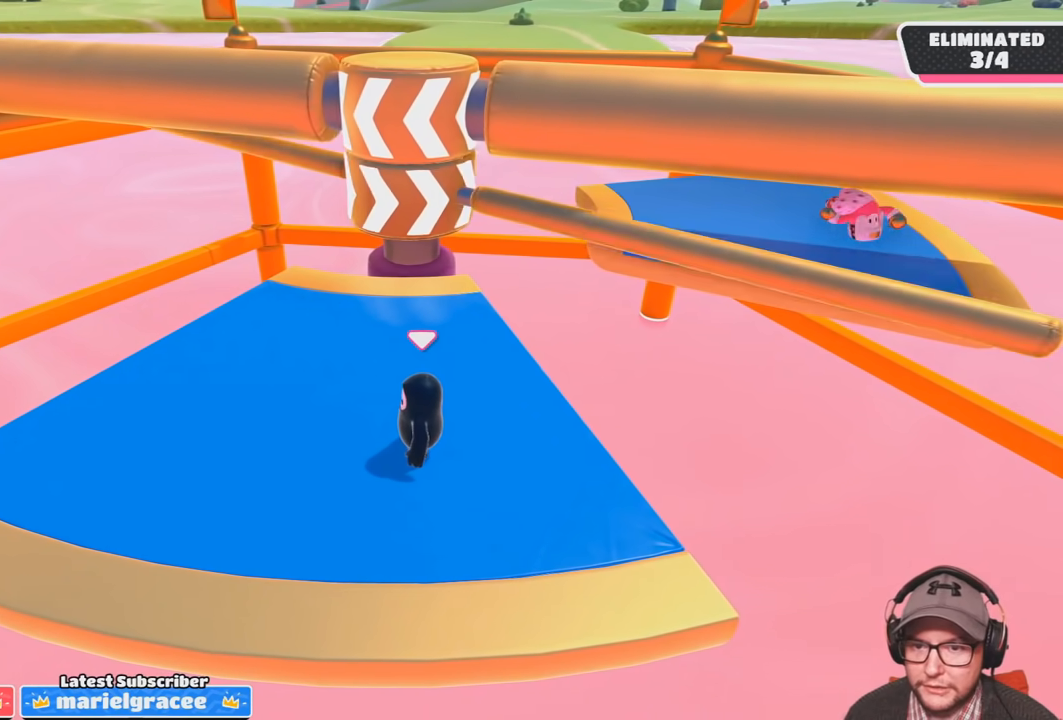
{"buttons": ["CROSS"], "left_stick": "center", "right_stick": "center", "events": [[267, "CROSS", "down"]]}
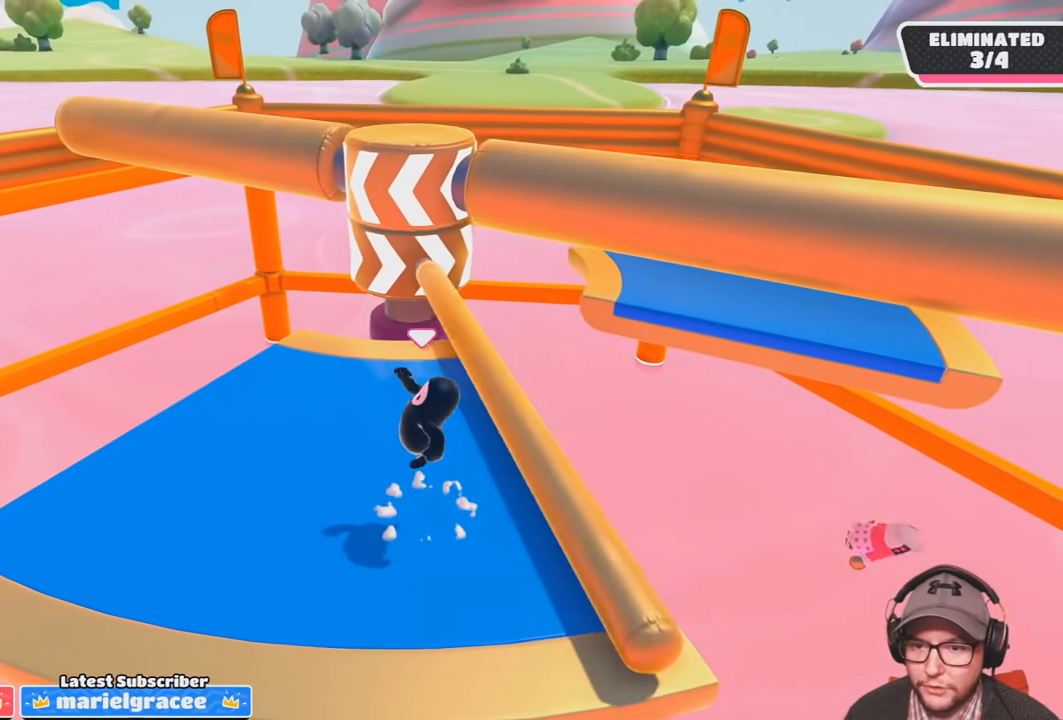
{"buttons": [], "left_stick": "center", "right_stick": "center", "events": [[167, "CROSS", "up"]]}